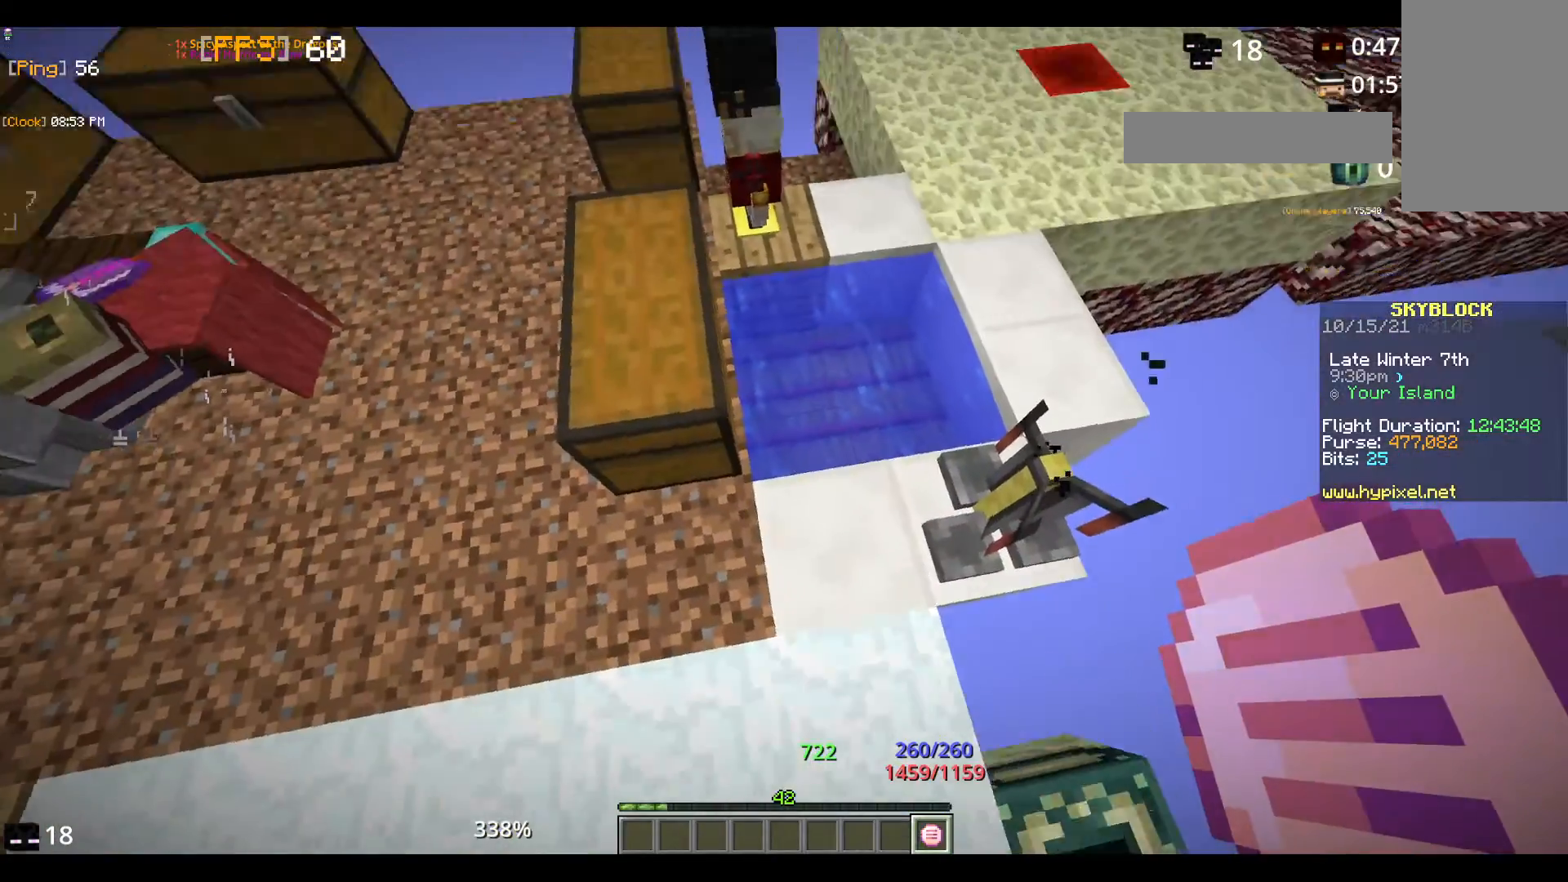
Gameplay with keyboard and mouse; each line is a JSON object with the keys and mouse buttons held at the frame after it. "events" lists presses ("down") and releases ("up") of "a", "d", "s", "space", "w", "mouse_left" and "mouse_right" between this image and that frame as [ms after this image, input, new state], when the widget could be followed in between. "mouse_left", "mouse_right" = the "left", "right" buttons of the "mouse" list. No other keys are recorded. Fast repeated clicks can show as one long hold. Mouse movement is not recorded.
{"keys": [], "mouse": [], "events": [[100, "w", "down"], [350, "w", "up"]]}
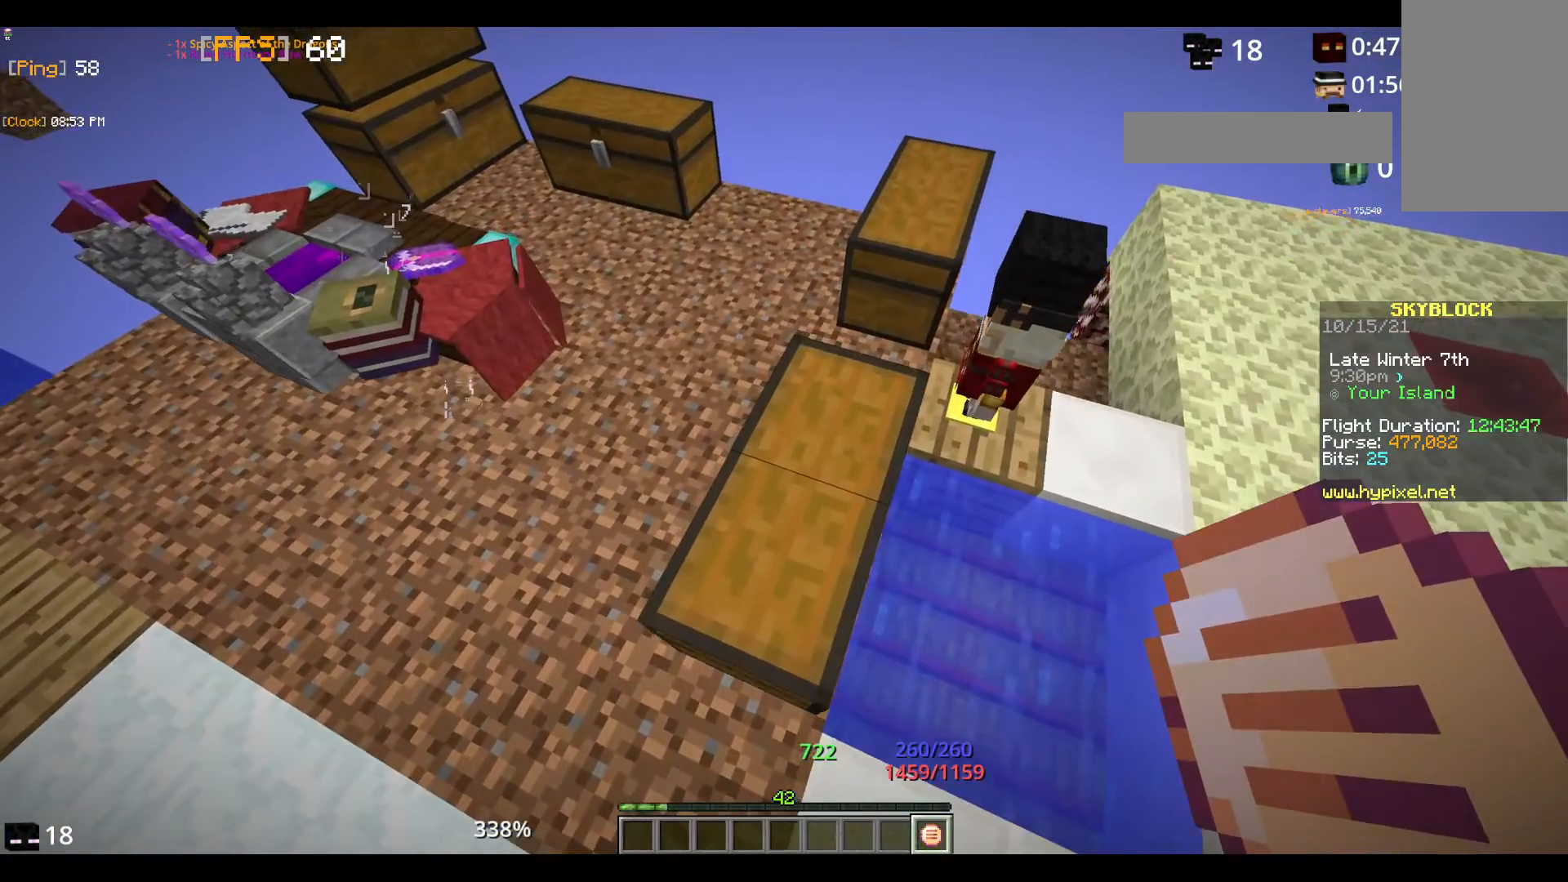
{"keys": [], "mouse": [], "events": [[67, "mouse_right", "down"], [233, "mouse_right", "up"]]}
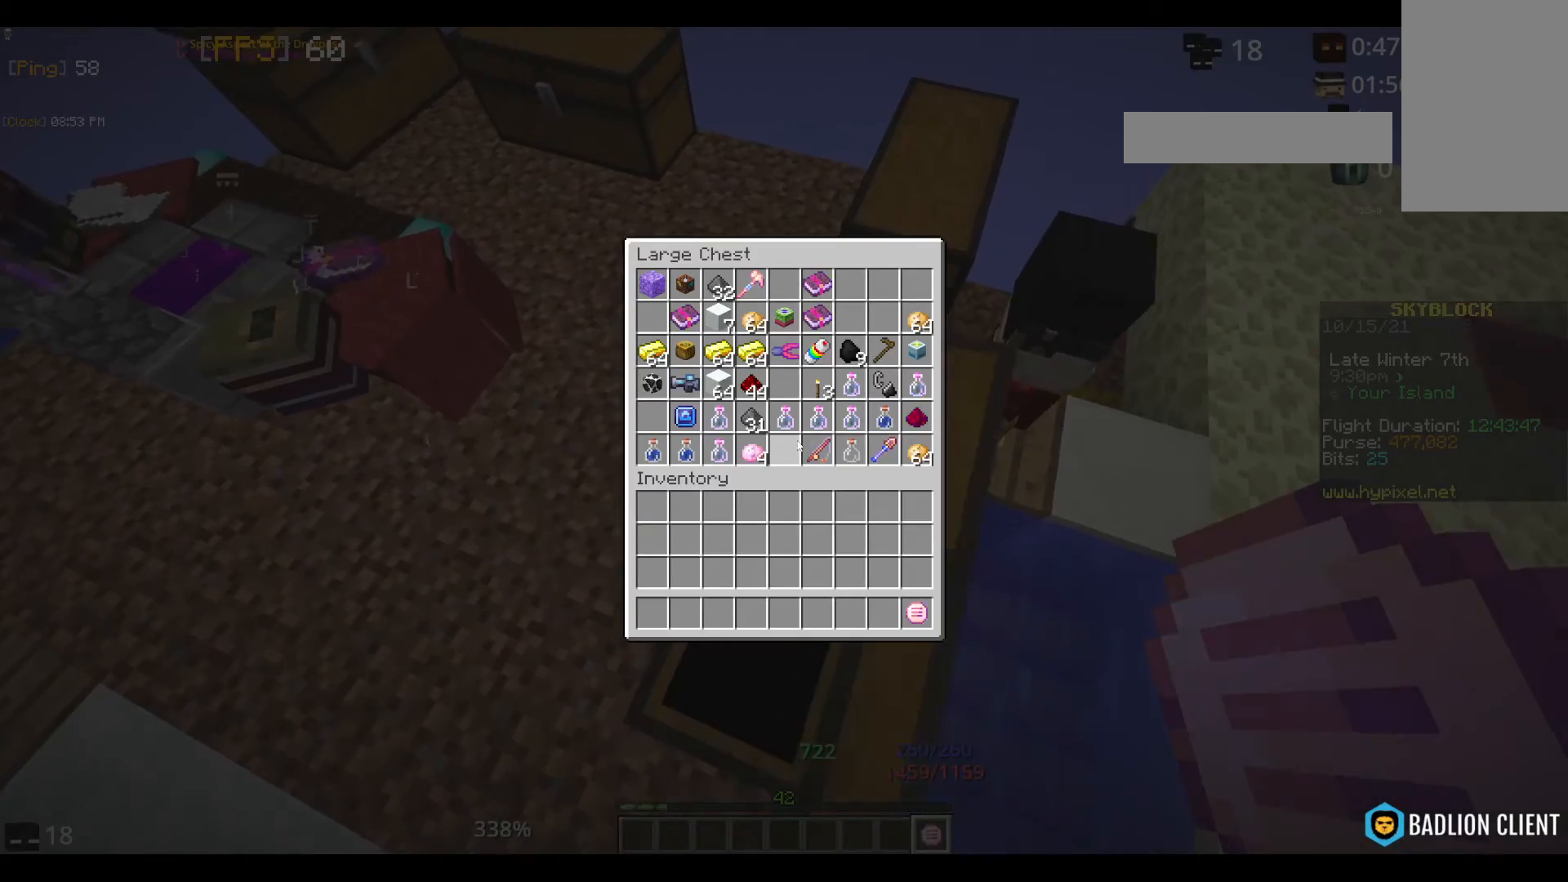
{"keys": [], "mouse": [], "events": []}
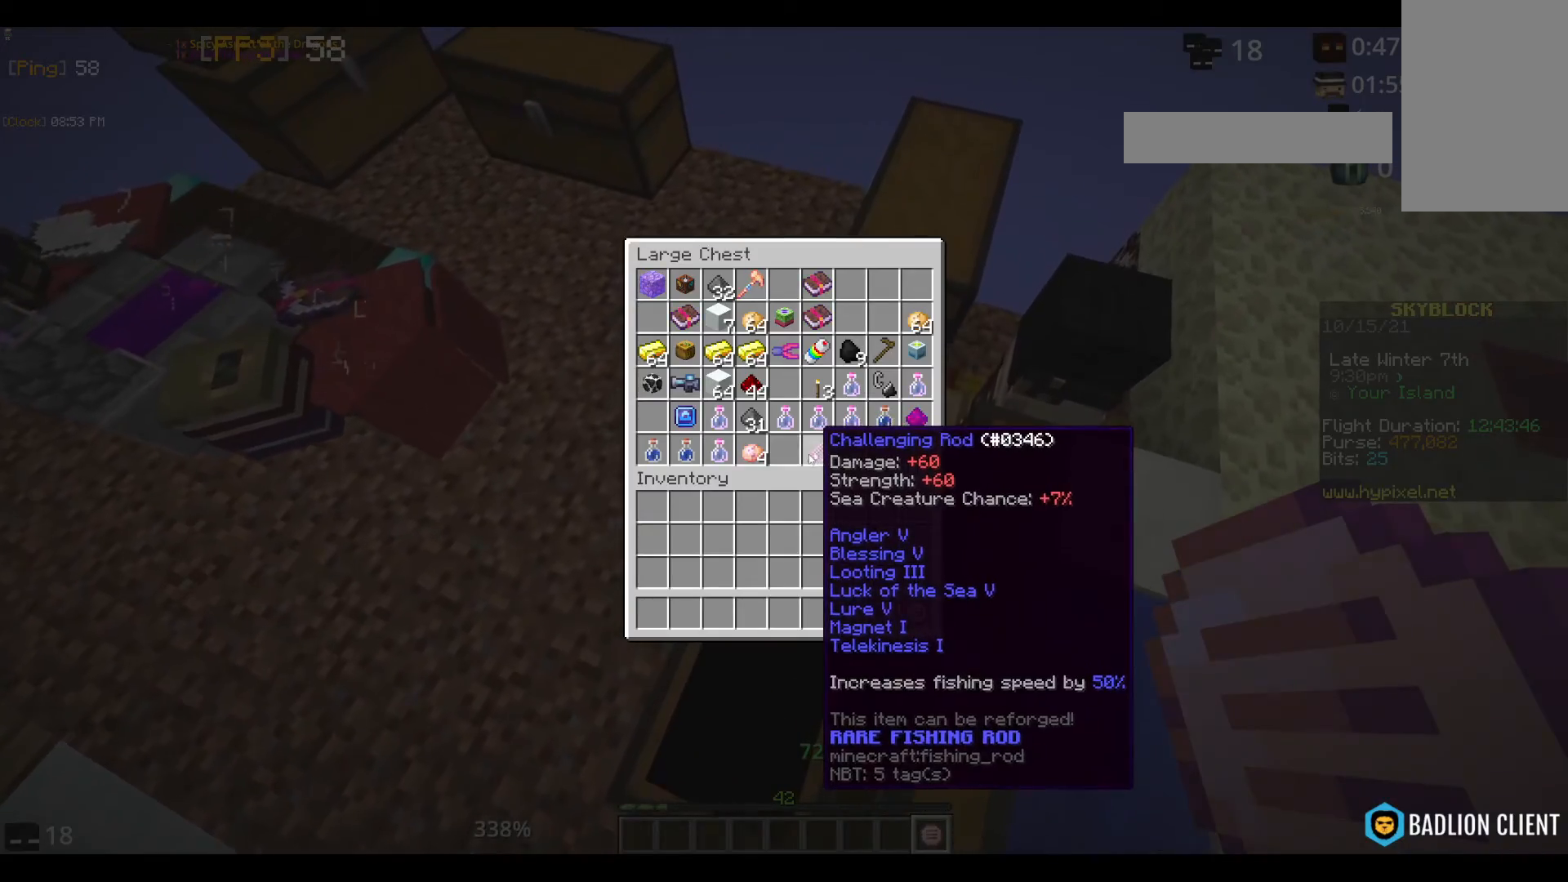
{"keys": [], "mouse": [], "events": []}
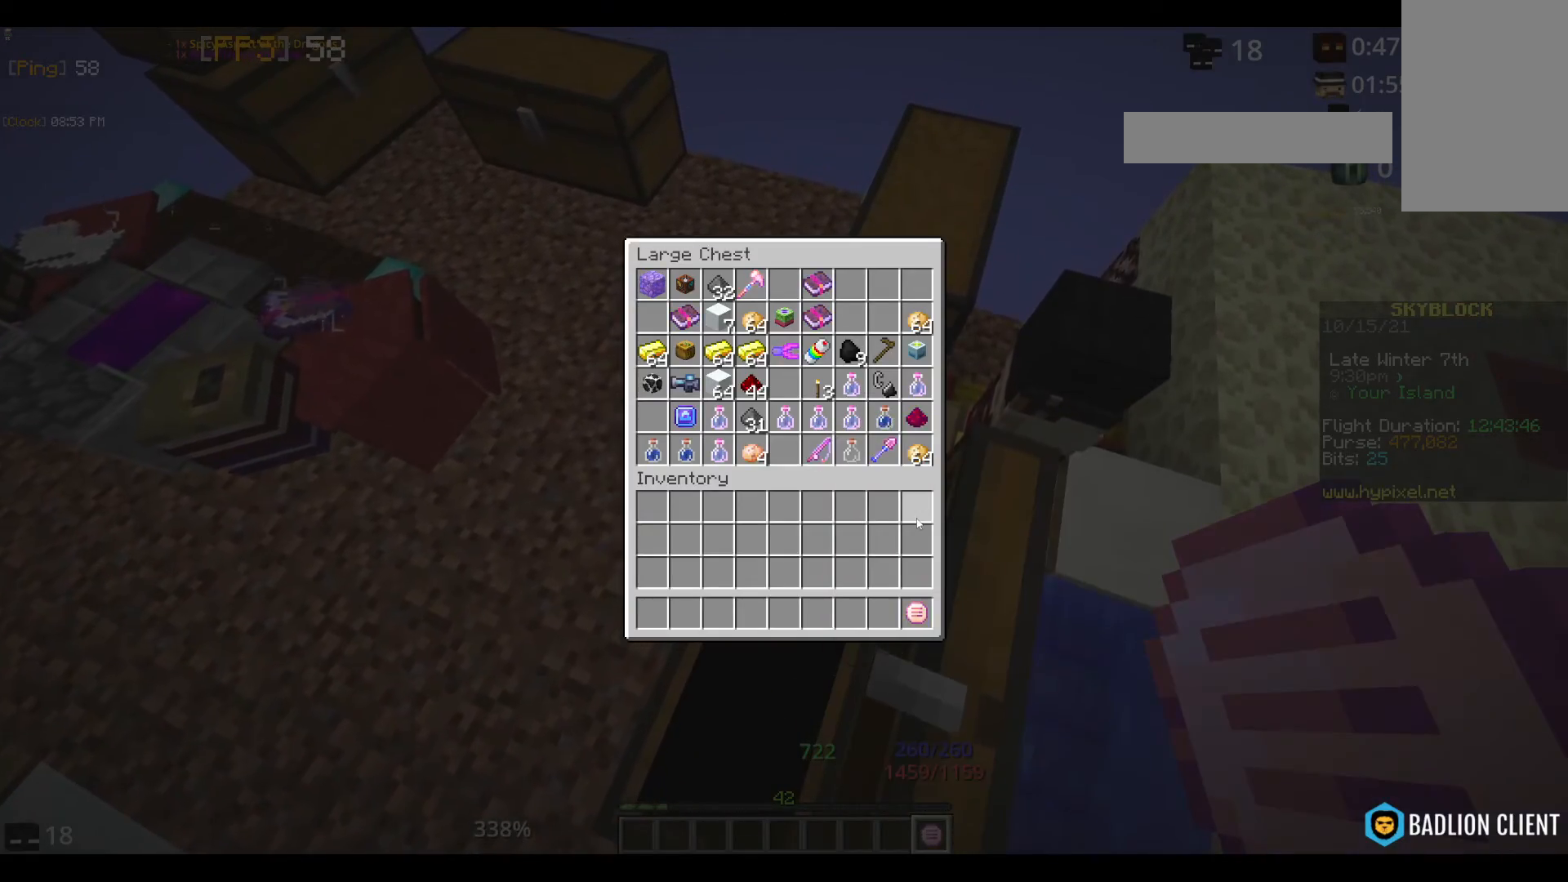
{"keys": [], "mouse": [], "events": []}
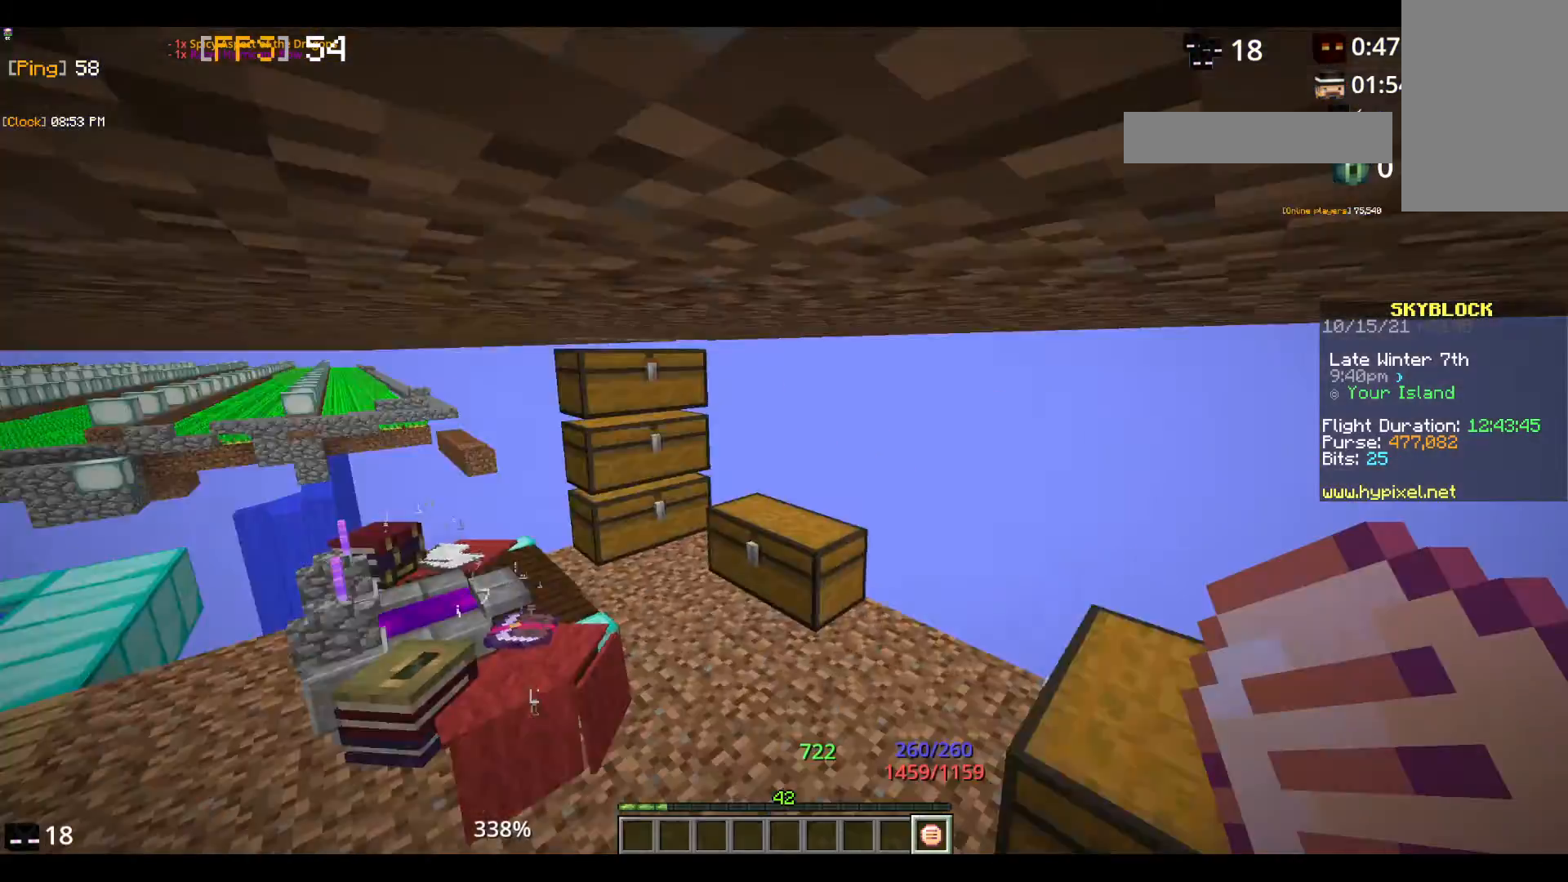
{"keys": [], "mouse": [], "events": [[67, "mouse_right", "down"], [217, "mouse_right", "up"]]}